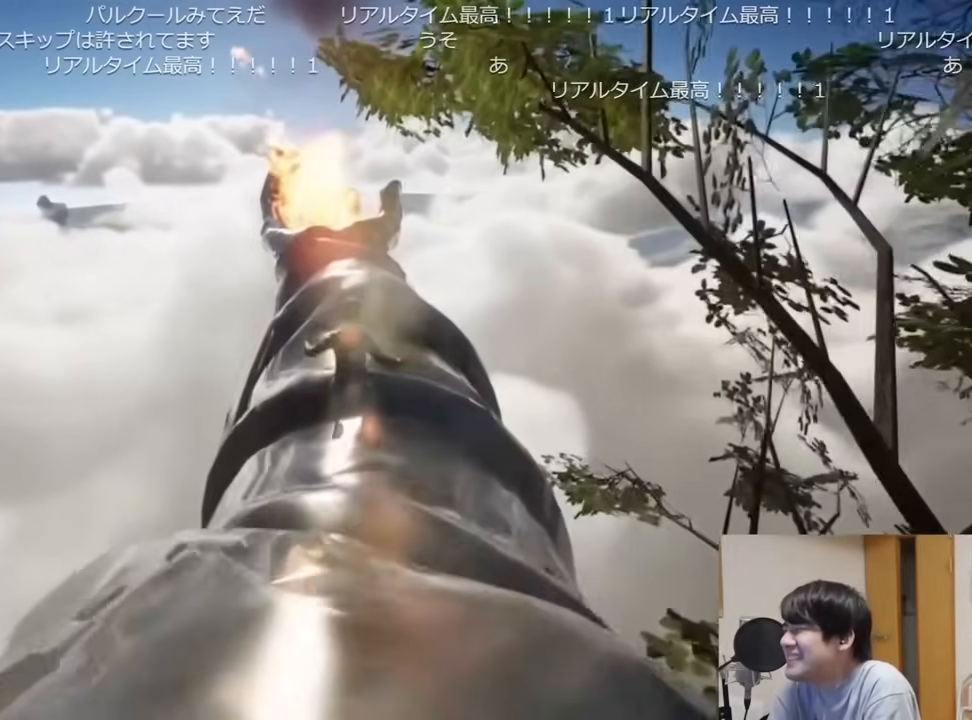
Gameplay with keyboard and mouse; each line is a JSON object with the keys and mouse buttons held at the frame after it. "events" lists presses ("down") and releases ("up") of "a", "ctrl", "d", "e", "q", "s", "shift", "space", "w", "mouse_left", "mouse_wheel", "mouse_right", "mouse_mb4" and "mouse_mb5" between this image and that frame as [ms after this image, input, new state], when the widget could be followed in between. "mouse_left", "mouse_wheel", "mouse_right", "mouse_mb4", "mouse_mb5" = the "left", "wheel", "right", "mb4", "mb5" buttons of the "mouse" list. No other keys are recorded. "wheel" means that the mouse wheel is clicked or scrolled. Mouse movement is not recorded.
{"keys": ["shift", "w"], "mouse": [], "events": []}
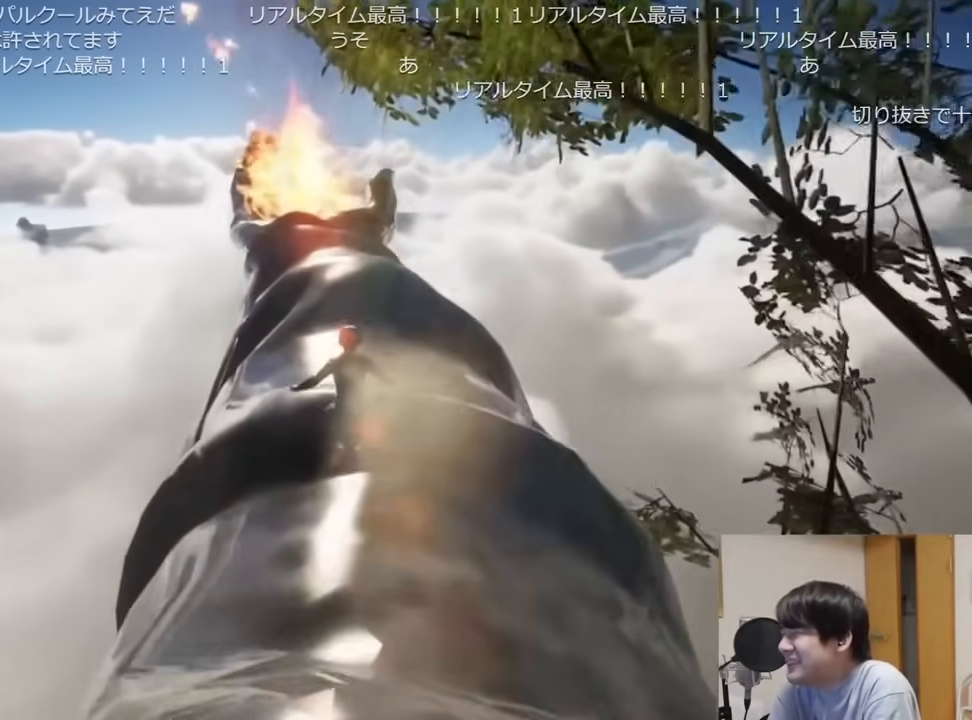
{"keys": ["shift", "space", "w"], "mouse": [], "events": [[417, "space", "down"]]}
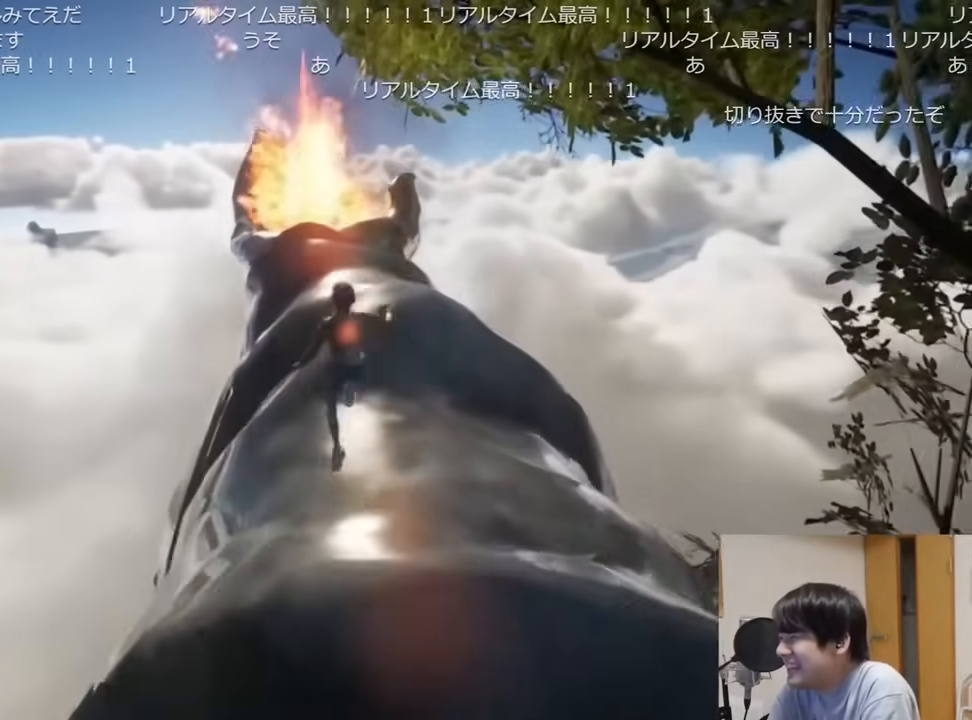
{"keys": ["shift", "w"], "mouse": [], "events": [[50, "space", "up"]]}
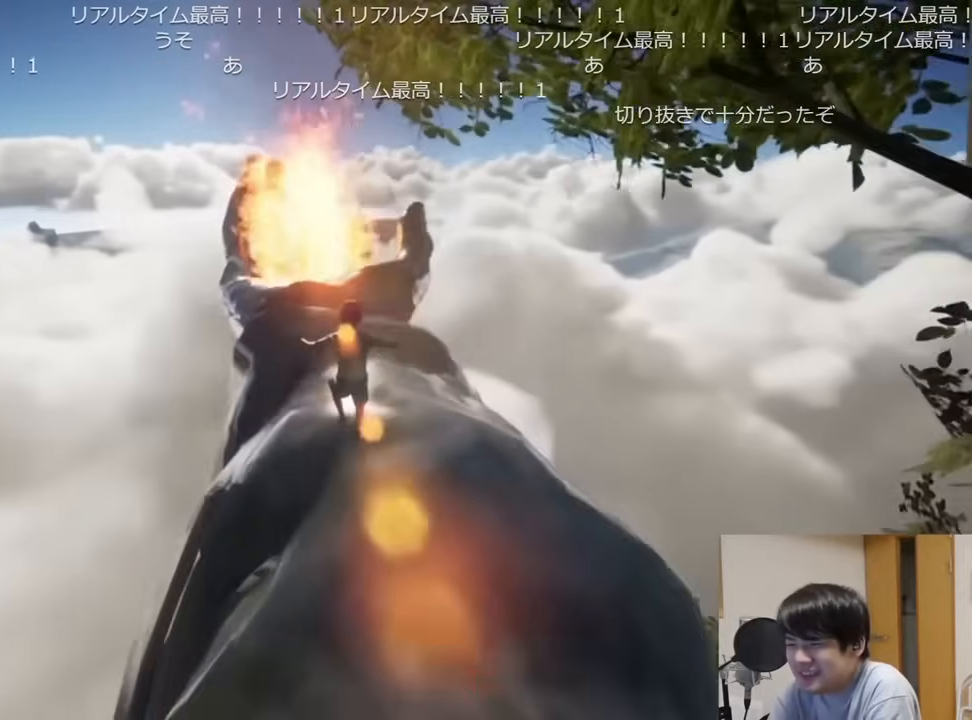
{"keys": ["shift", "space", "w"], "mouse": [], "events": [[433, "space", "down"]]}
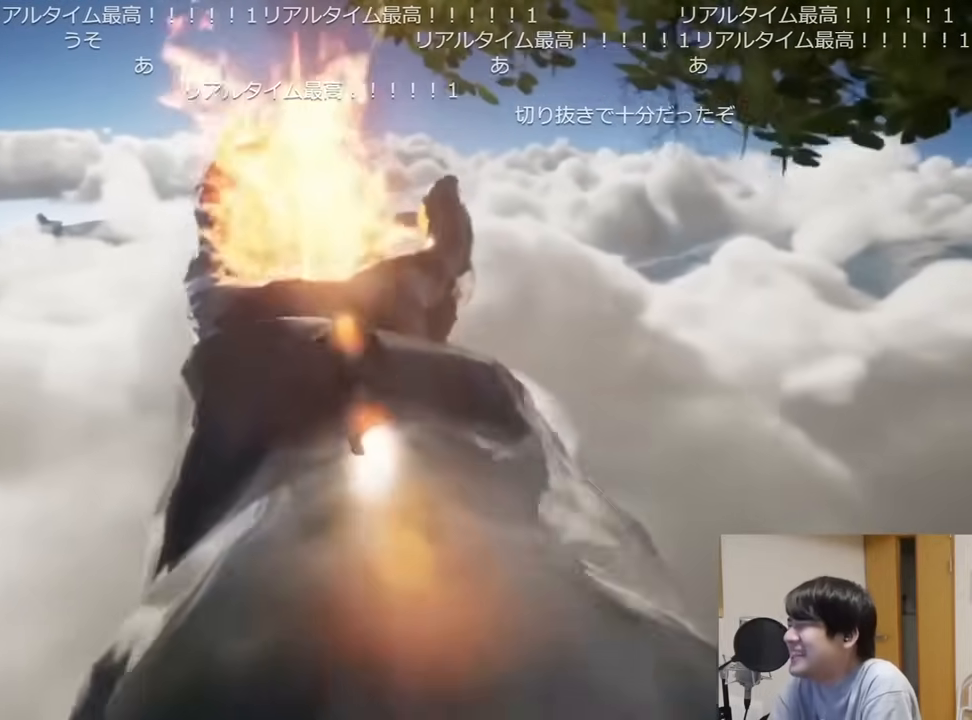
{"keys": ["shift", "w"], "mouse": [], "events": [[100, "space", "up"]]}
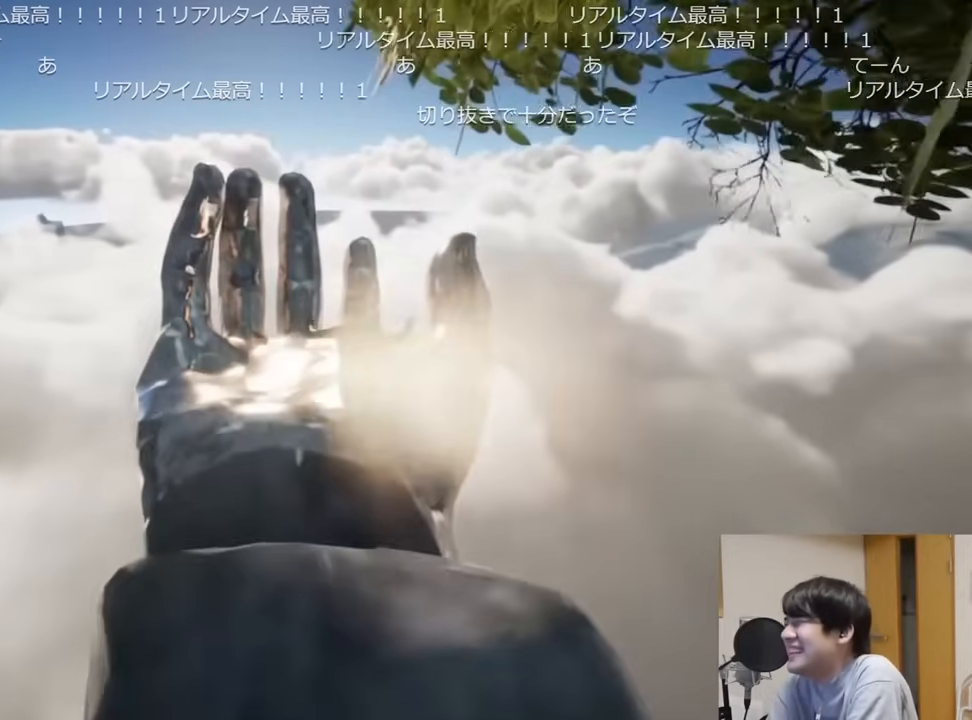
{"keys": ["shift", "w"], "mouse": [], "events": []}
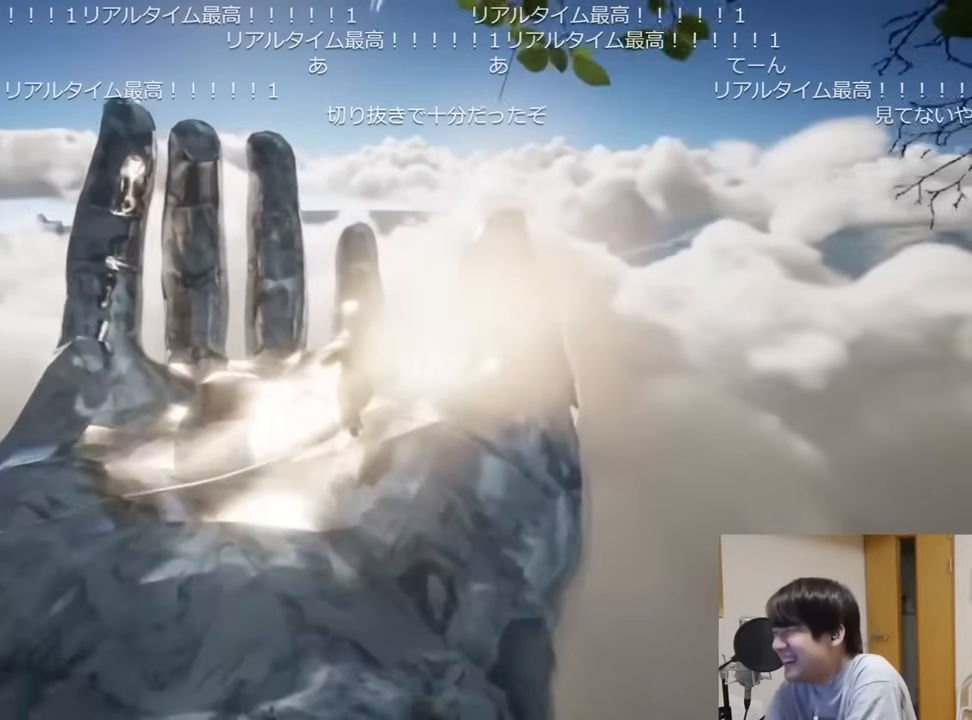
{"keys": ["shift", "w"], "mouse": [], "events": []}
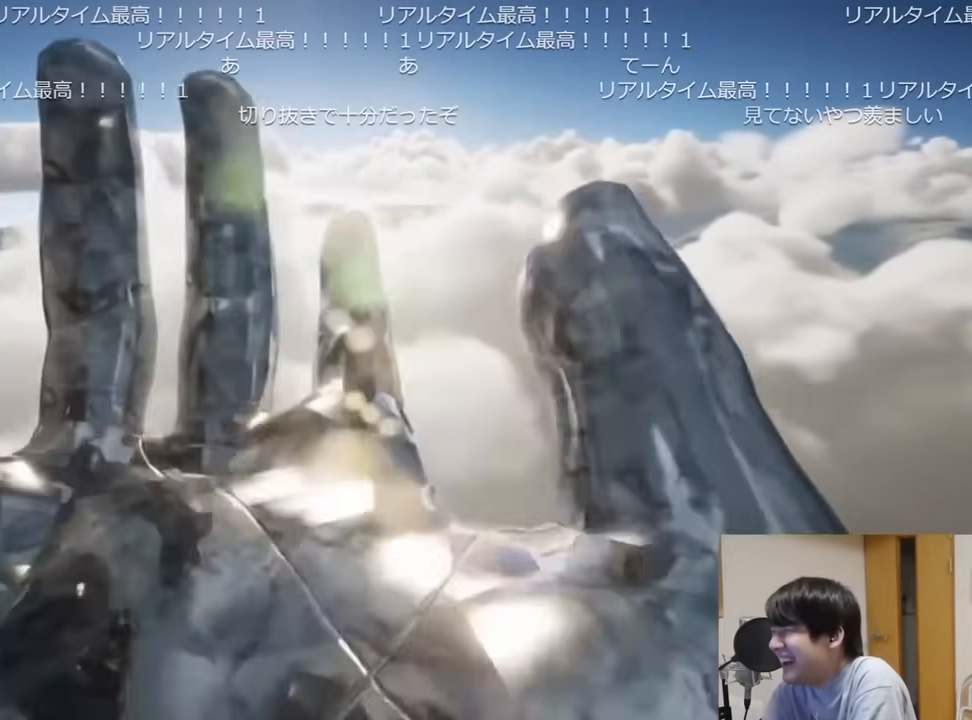
{"keys": ["w"], "mouse": [], "events": [[300, "shift", "up"]]}
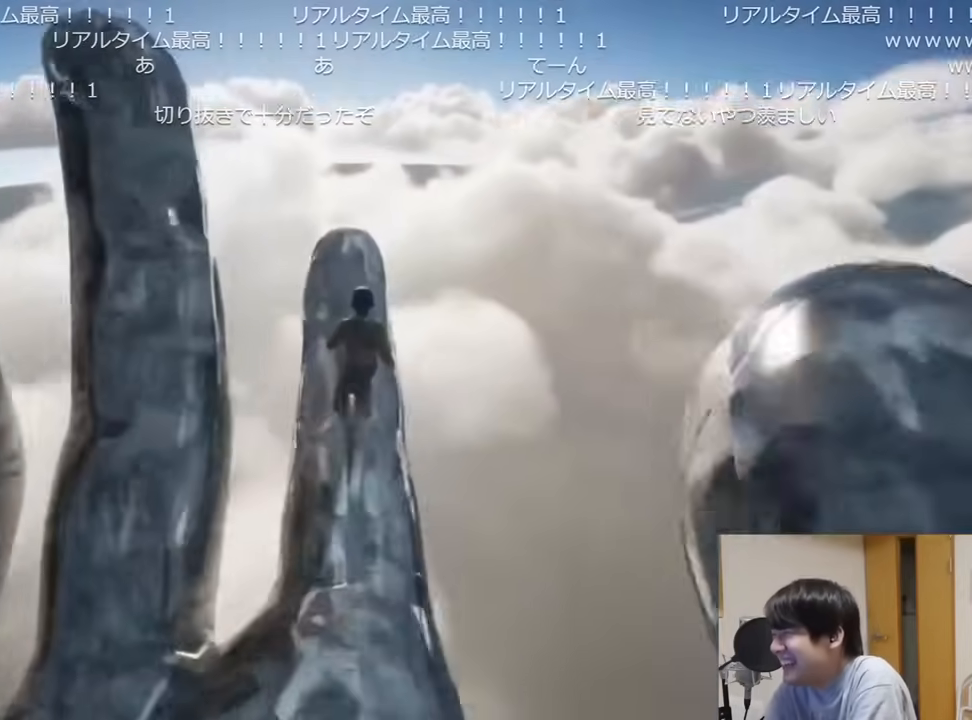
{"keys": [], "mouse": [], "events": [[501, "w", "up"]]}
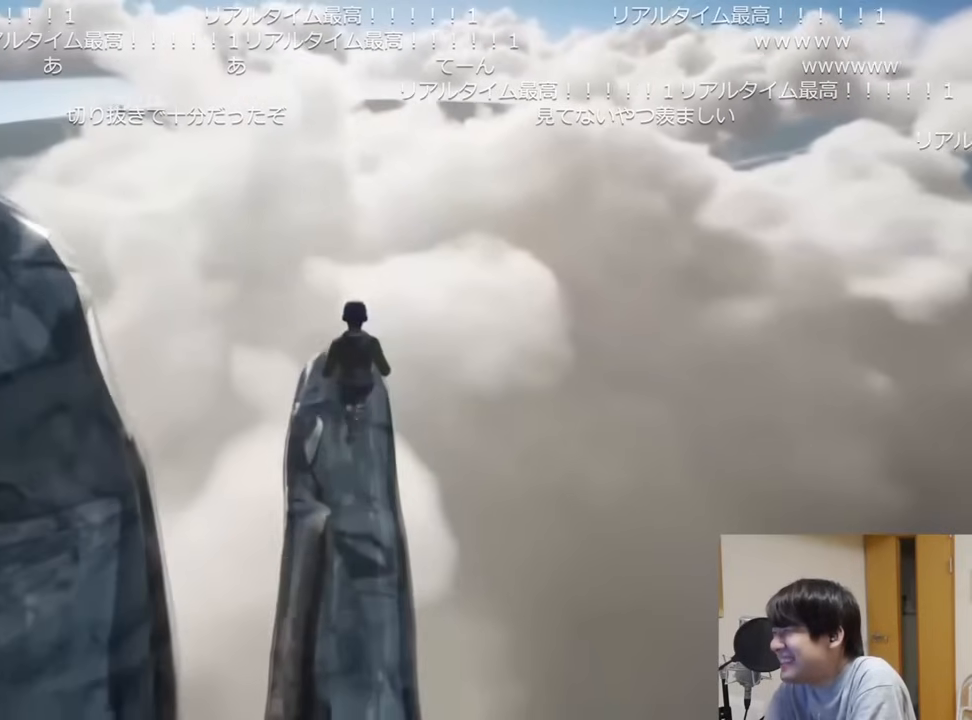
{"keys": ["shift", "w"], "mouse": [], "events": [[33, "shift", "down"], [467, "w", "down"]]}
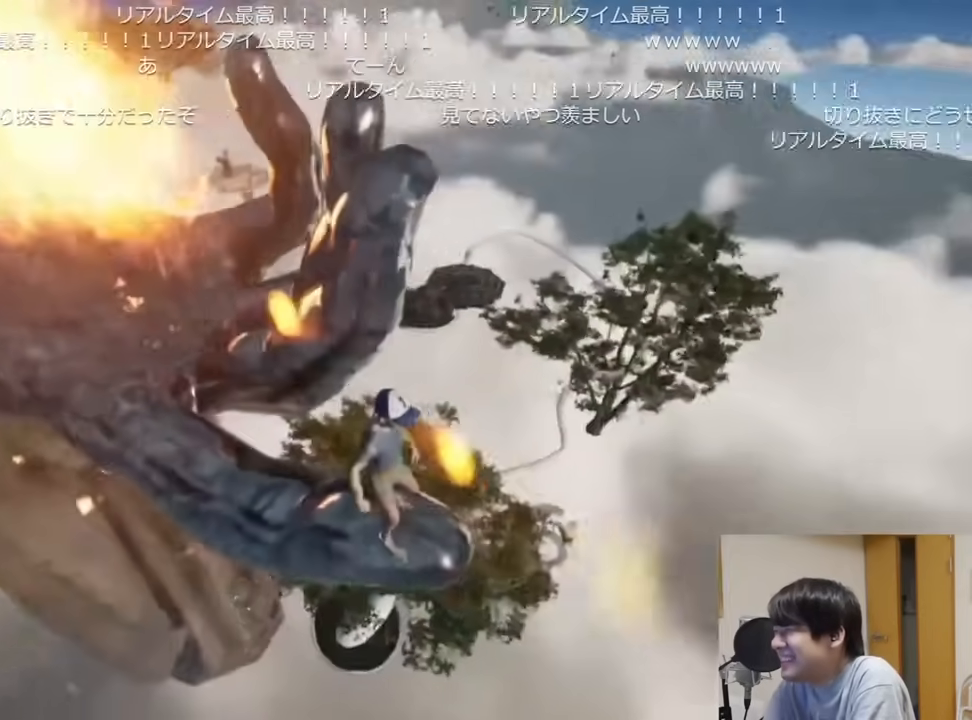
{"keys": ["shift", "w"], "mouse": [], "events": [[34, "space", "down"], [184, "space", "up"]]}
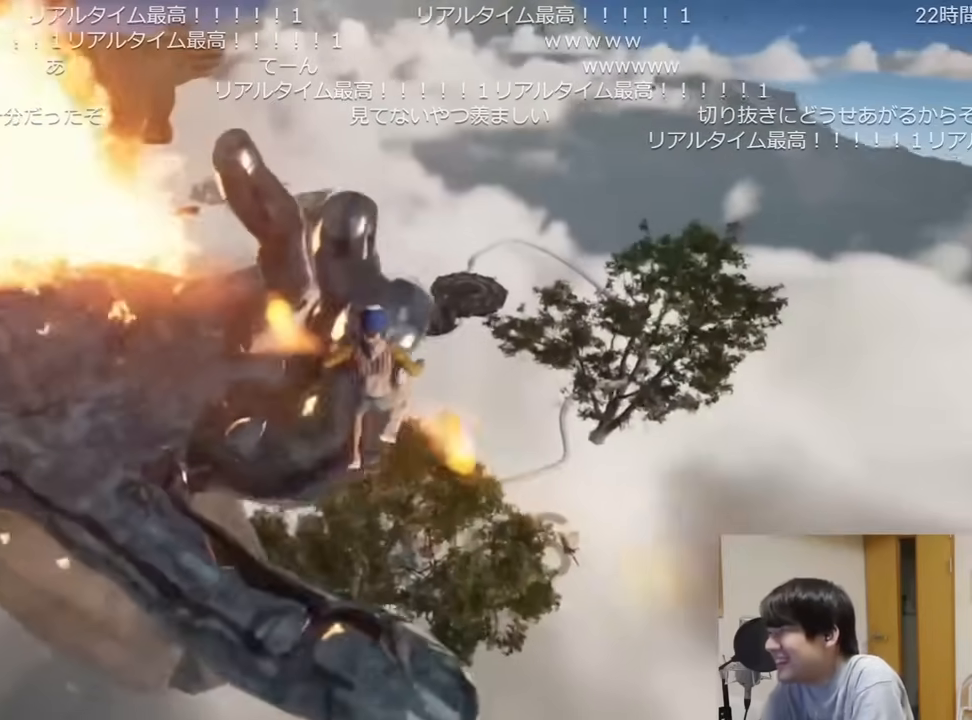
{"keys": ["w"], "mouse": [], "events": [[267, "shift", "up"]]}
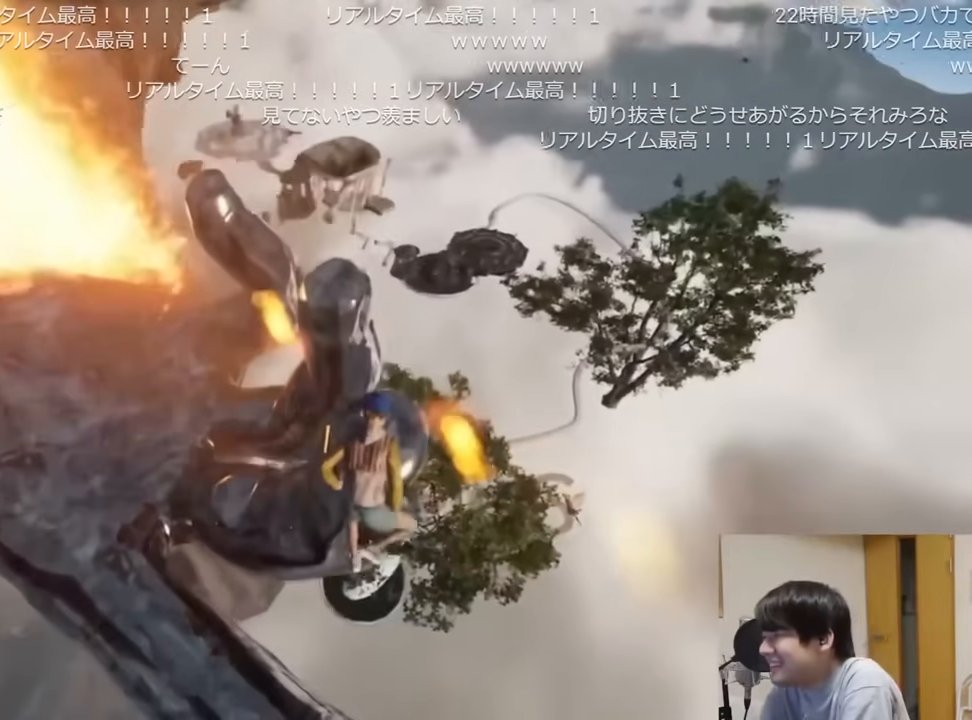
{"keys": ["w"], "mouse": [], "events": []}
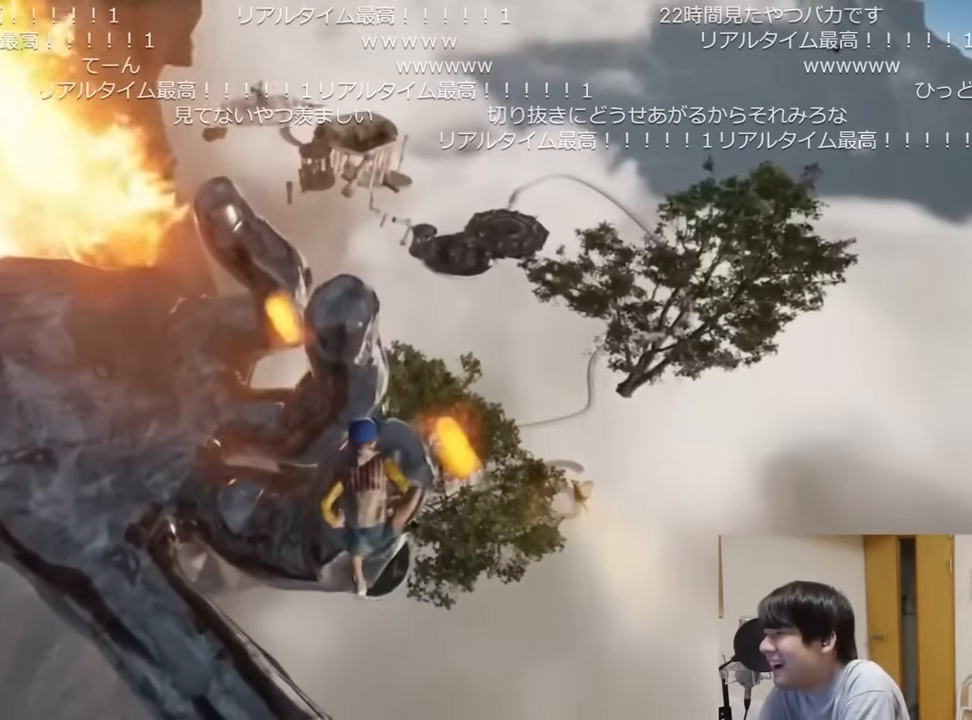
{"keys": ["w"], "mouse": [], "events": []}
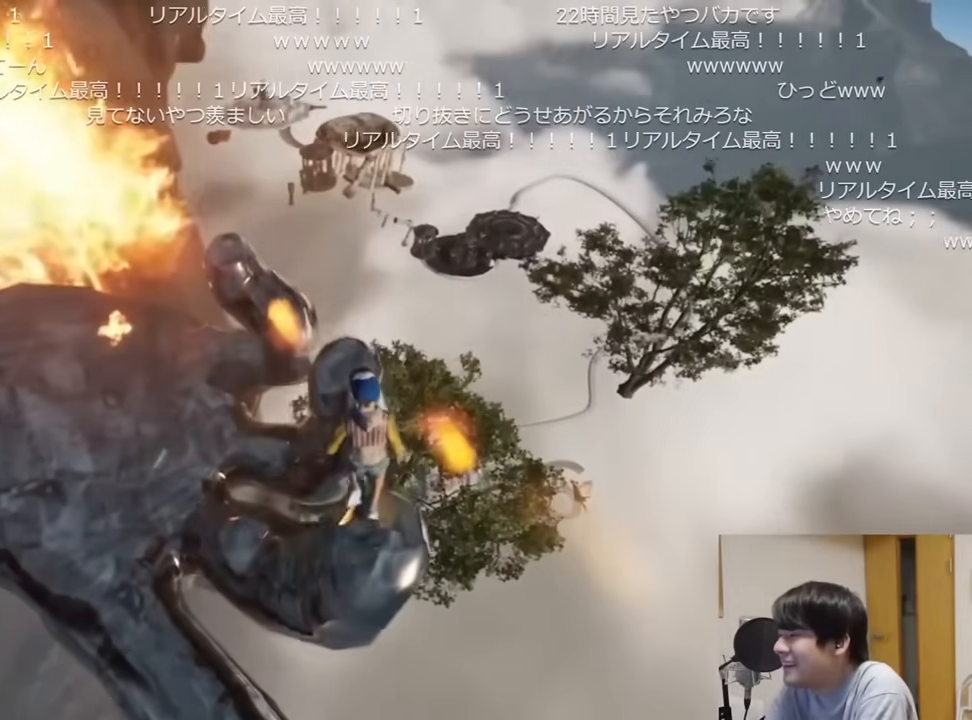
{"keys": ["w"], "mouse": [], "events": [[17, "w", "up"], [167, "w", "down"]]}
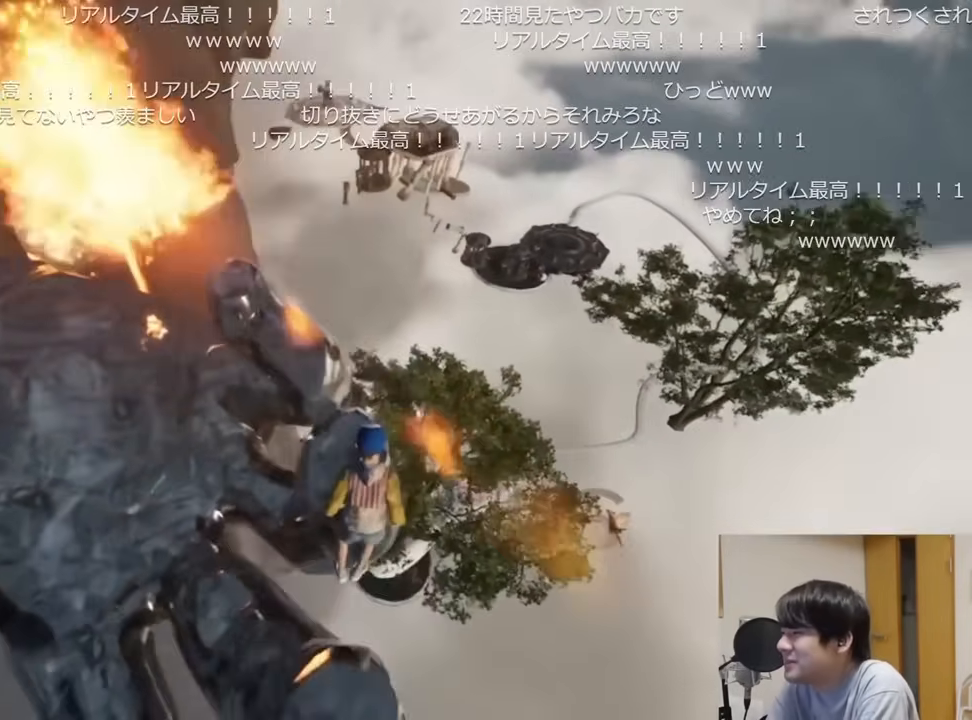
{"keys": [], "mouse": [], "events": [[167, "w", "up"]]}
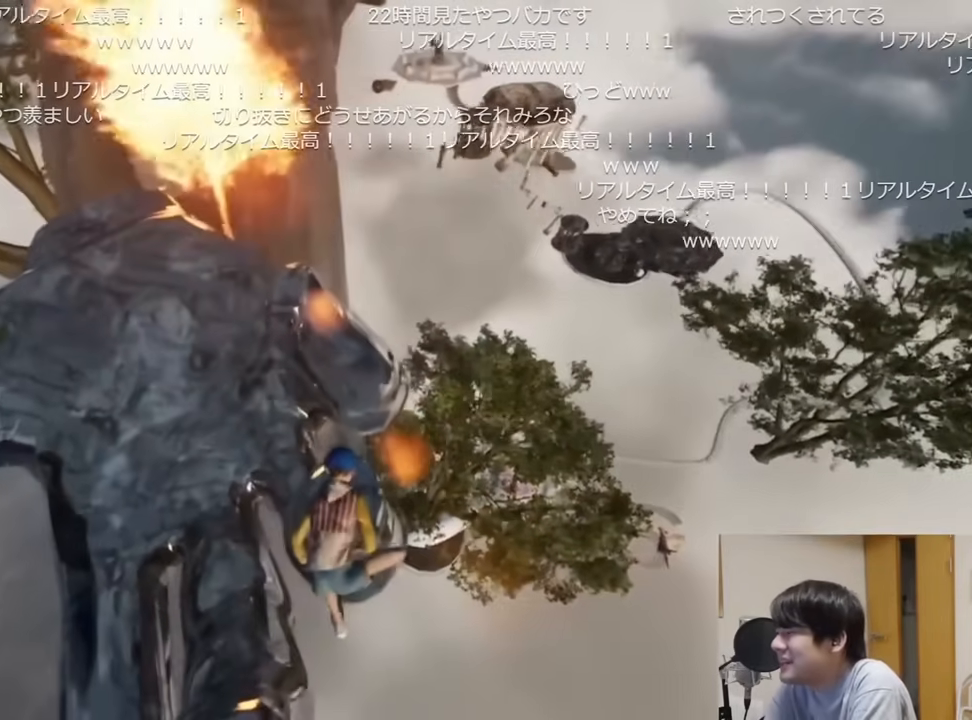
{"keys": ["w"], "mouse": [], "events": [[484, "w", "down"]]}
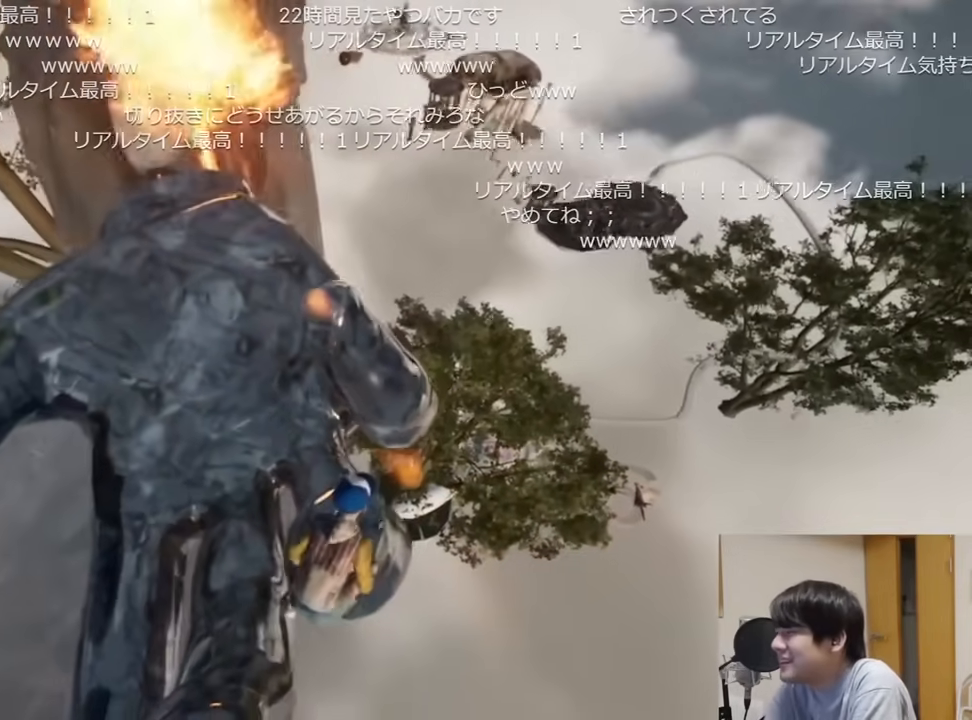
{"keys": [], "mouse": [], "events": [[100, "w", "up"]]}
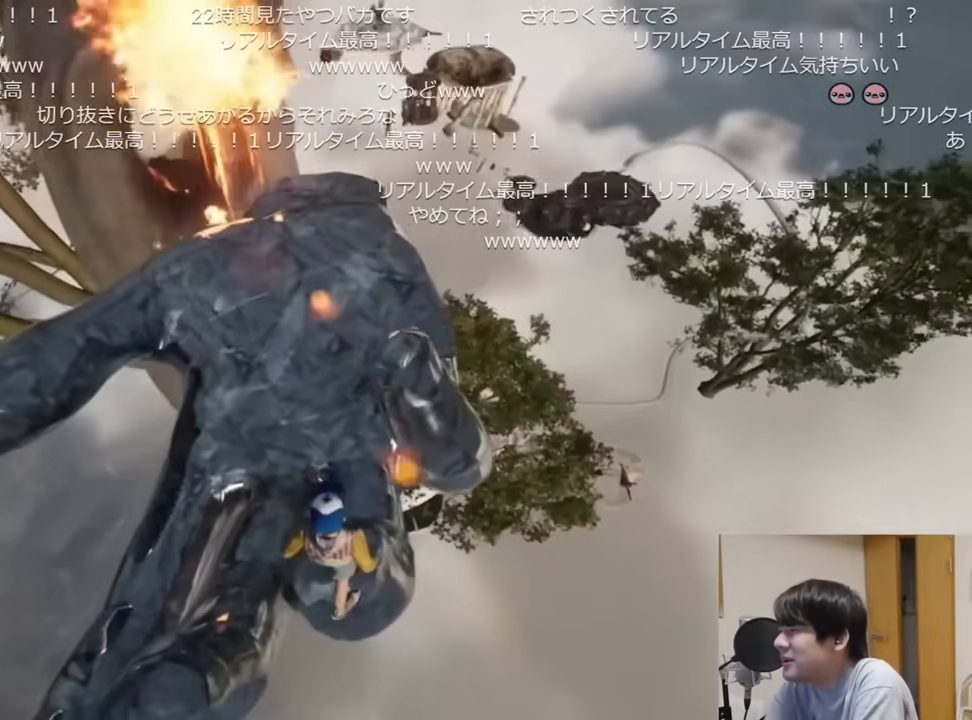
{"keys": [], "mouse": [], "events": []}
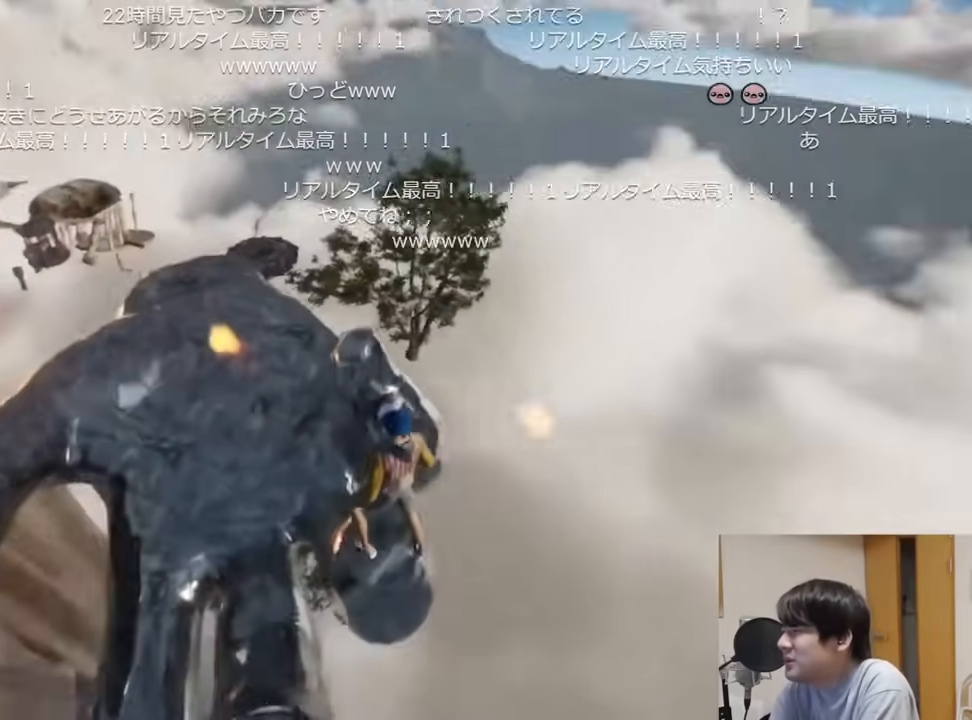
{"keys": [], "mouse": [], "events": []}
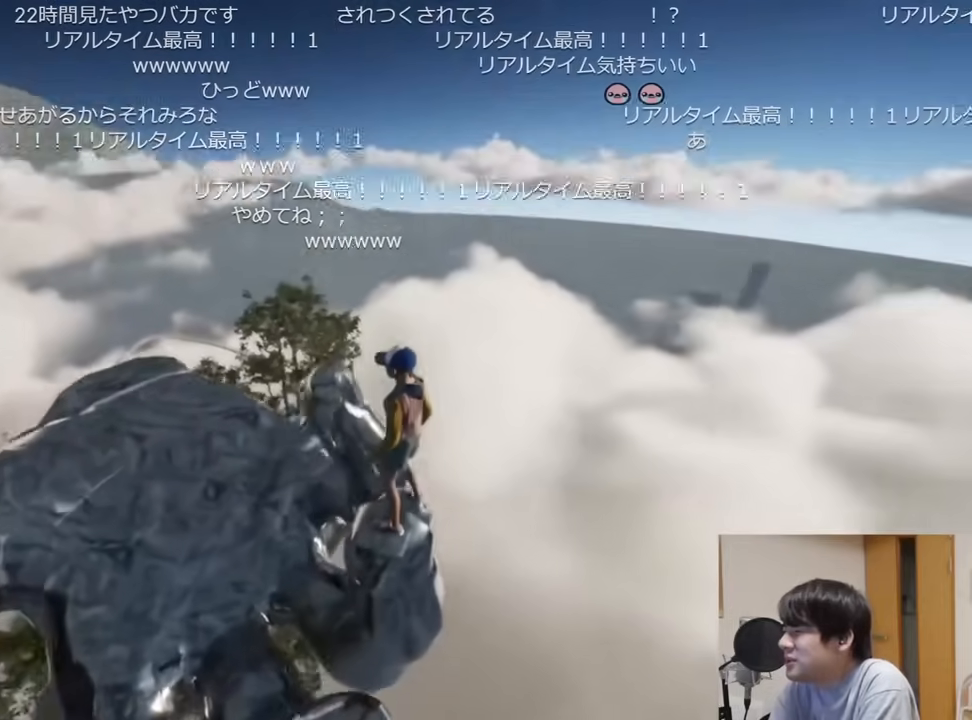
{"keys": [], "mouse": [], "events": []}
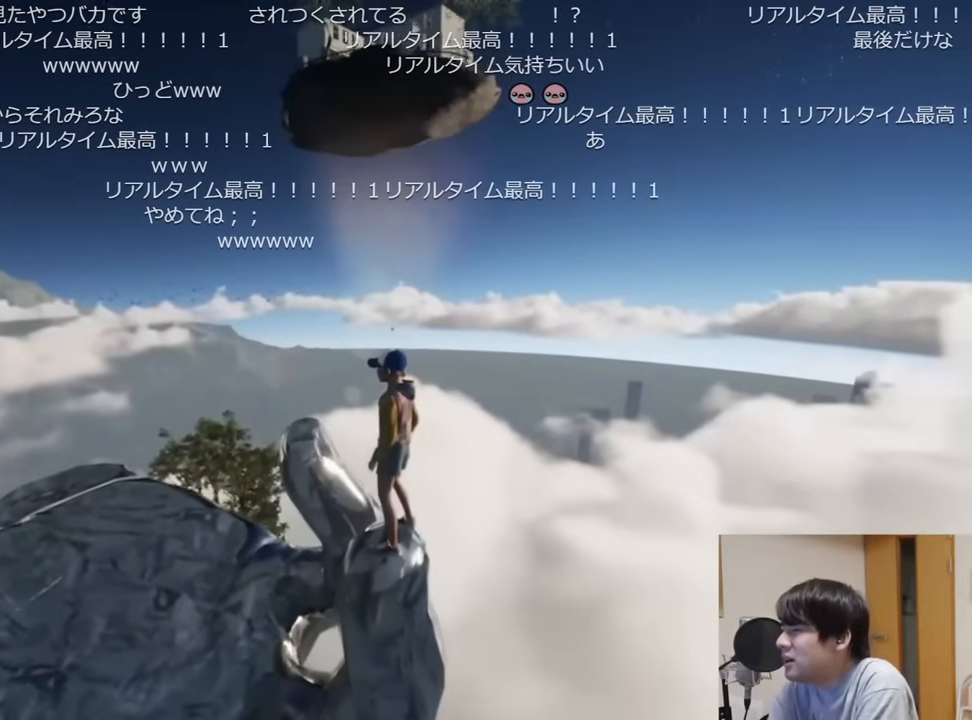
{"keys": [], "mouse": [], "events": []}
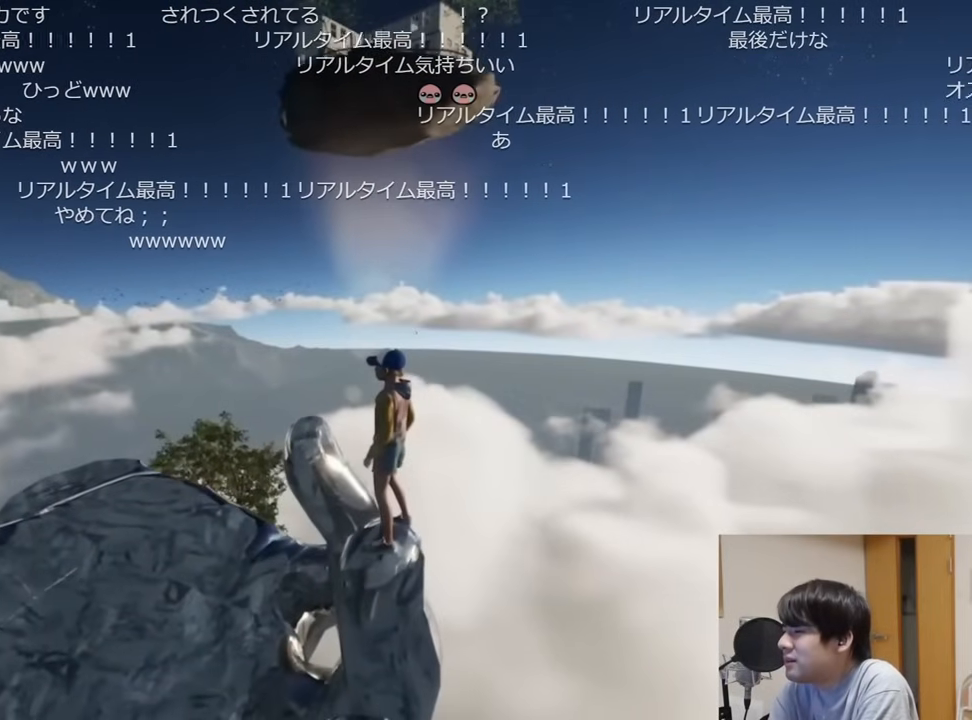
{"keys": [], "mouse": [], "events": []}
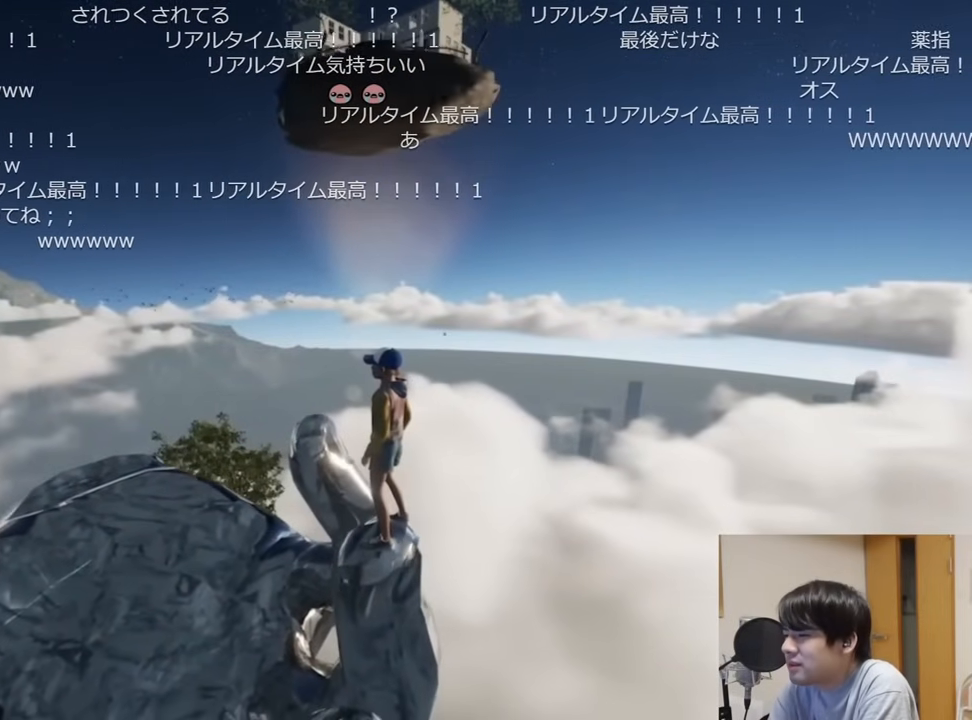
{"keys": [], "mouse": [], "events": []}
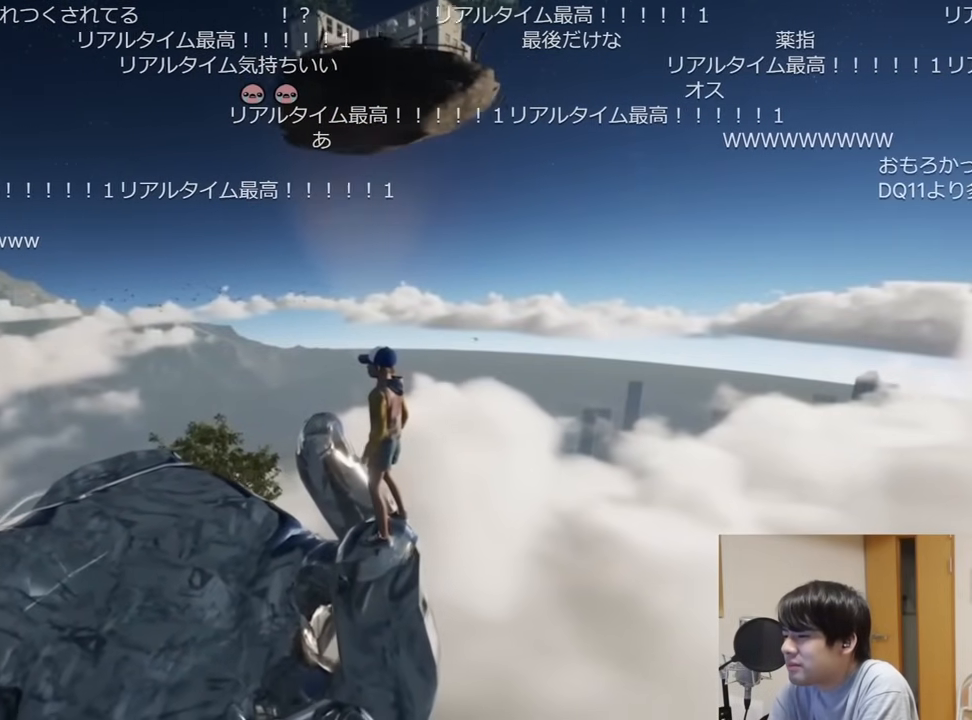
{"keys": [], "mouse": [], "events": []}